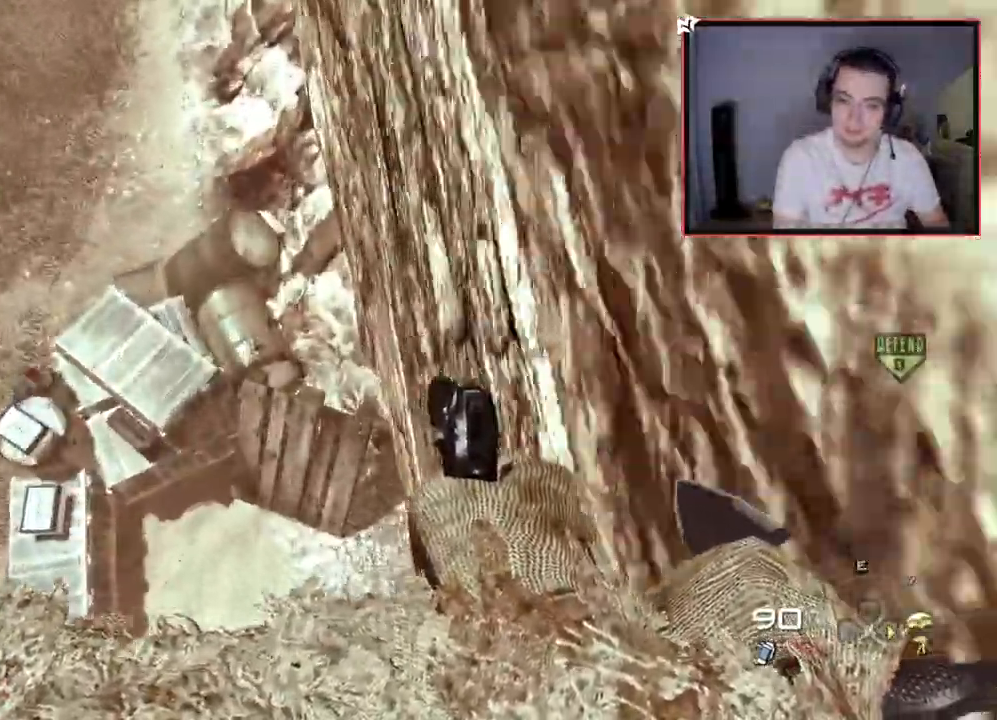
Gameplay with a controller (PlayStation layout); each line is a JSON object with the inputs held at the frame after it. "events" lists button and stick changes between this image and that frame as [ms after this image, input, new state], when the widget could be followed in between.
{"buttons": ["CROSS"], "left_stick": "center", "right_stick": "center", "events": [[17, "left_stick", "center"]]}
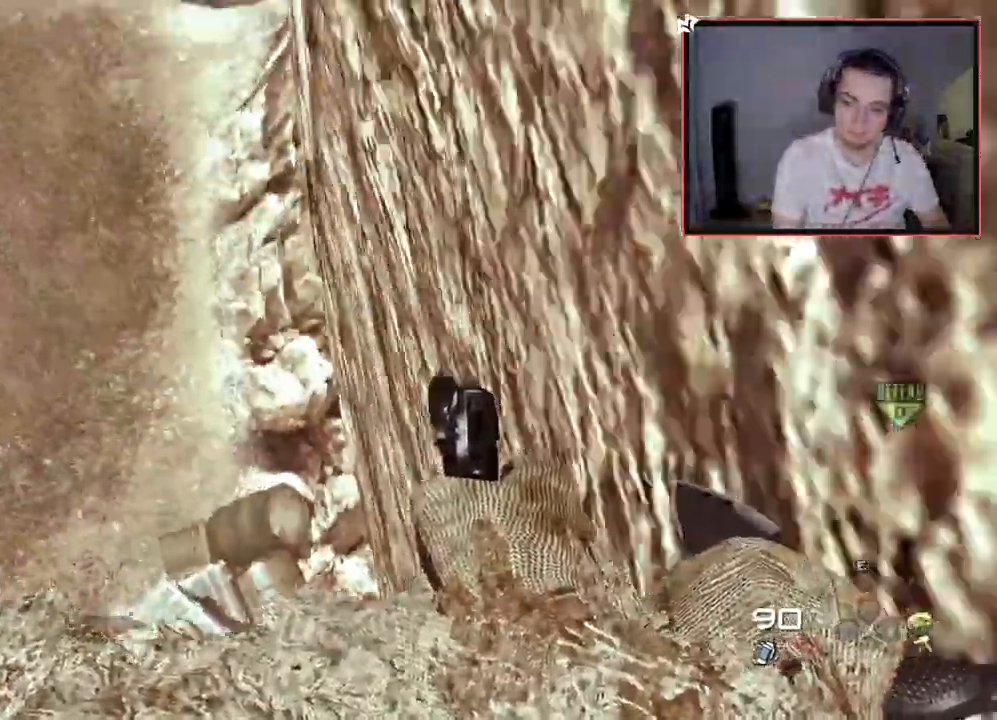
{"buttons": ["CROSS", "L3"], "left_stick": "up", "right_stick": "center", "events": [[167, "left_stick", "down-right"], [217, "right_stick", "down-right"], [367, "L3", "down"], [401, "left_stick", "up-right"], [484, "left_stick", "up"], [501, "right_stick", "center"]]}
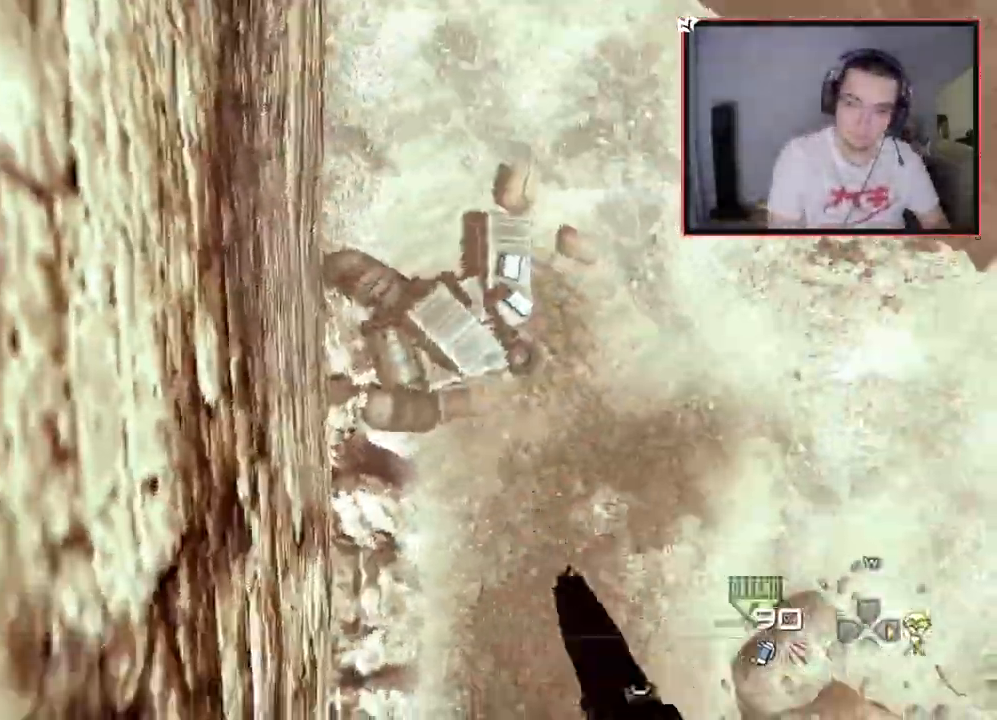
{"buttons": [], "left_stick": "up", "right_stick": "up", "events": [[100, "CROSS", "up"], [434, "L3", "up"], [484, "right_stick", "up"]]}
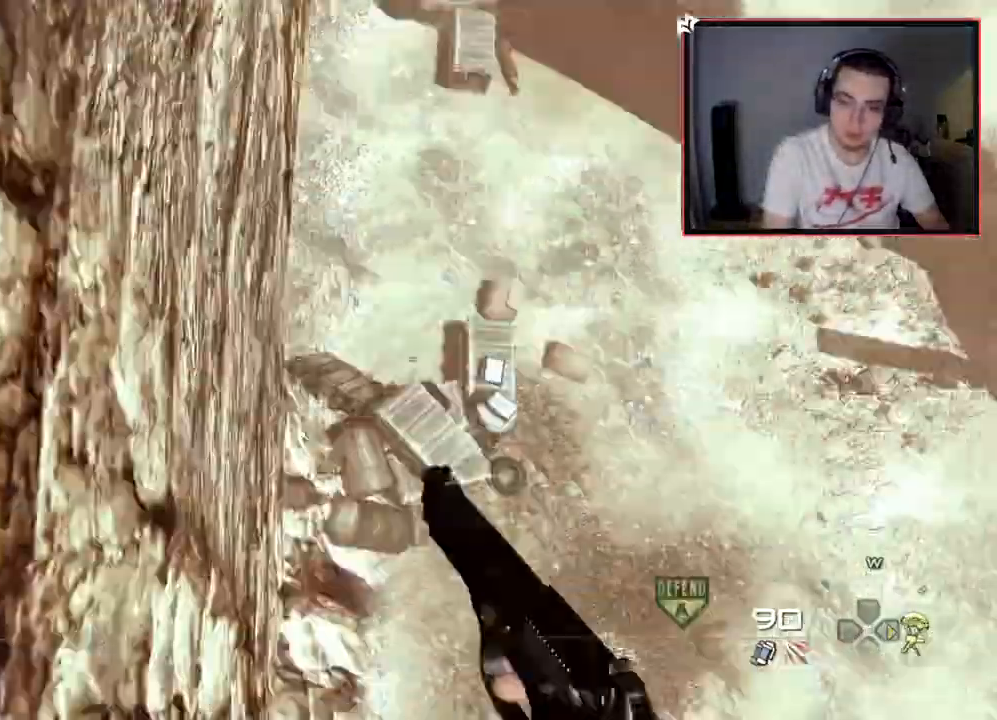
{"buttons": ["DPAD_LEFT"], "left_stick": "center", "right_stick": "center", "events": [[151, "left_stick", "center"], [151, "right_stick", "center"], [267, "DPAD_UP", "down"], [351, "DPAD_UP", "up"], [451, "DPAD_LEFT", "down"]]}
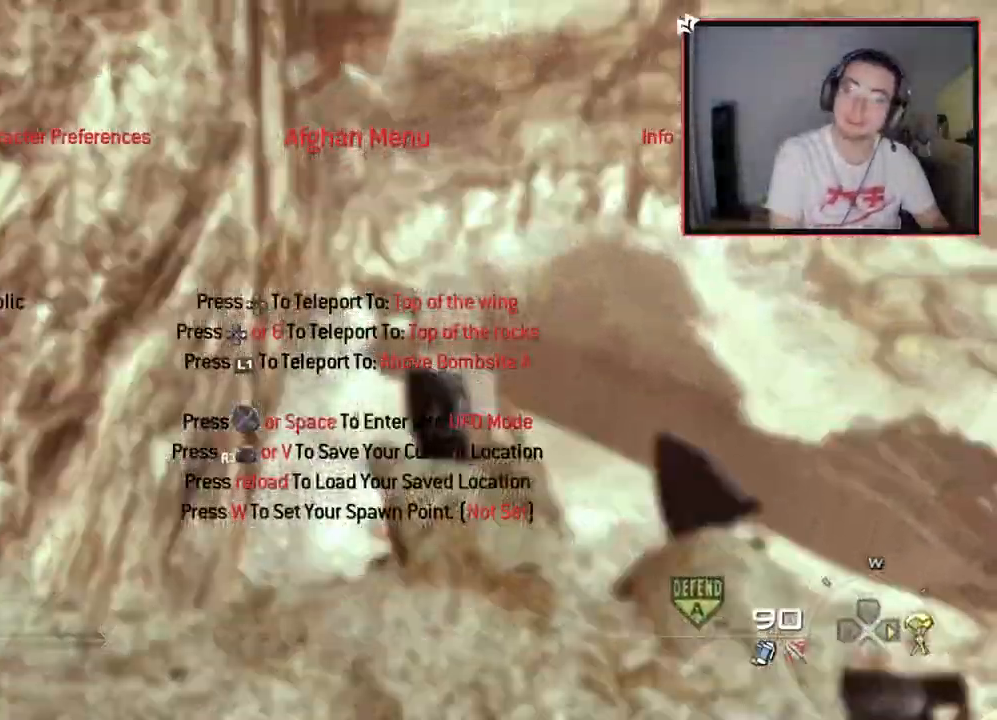
{"buttons": [], "left_stick": "center", "right_stick": "up-left", "events": [[83, "DPAD_LEFT", "up"], [317, "right_stick", "down-left"], [484, "right_stick", "up-left"]]}
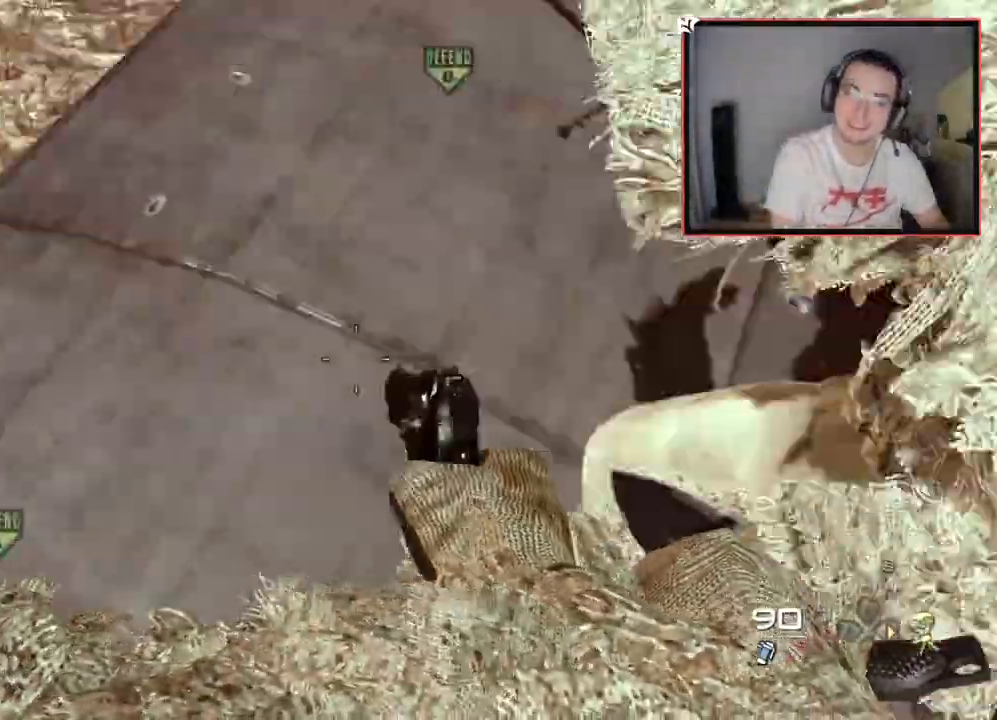
{"buttons": [], "left_stick": "up", "right_stick": "center", "events": [[67, "right_stick", "center"], [134, "left_stick", "up"]]}